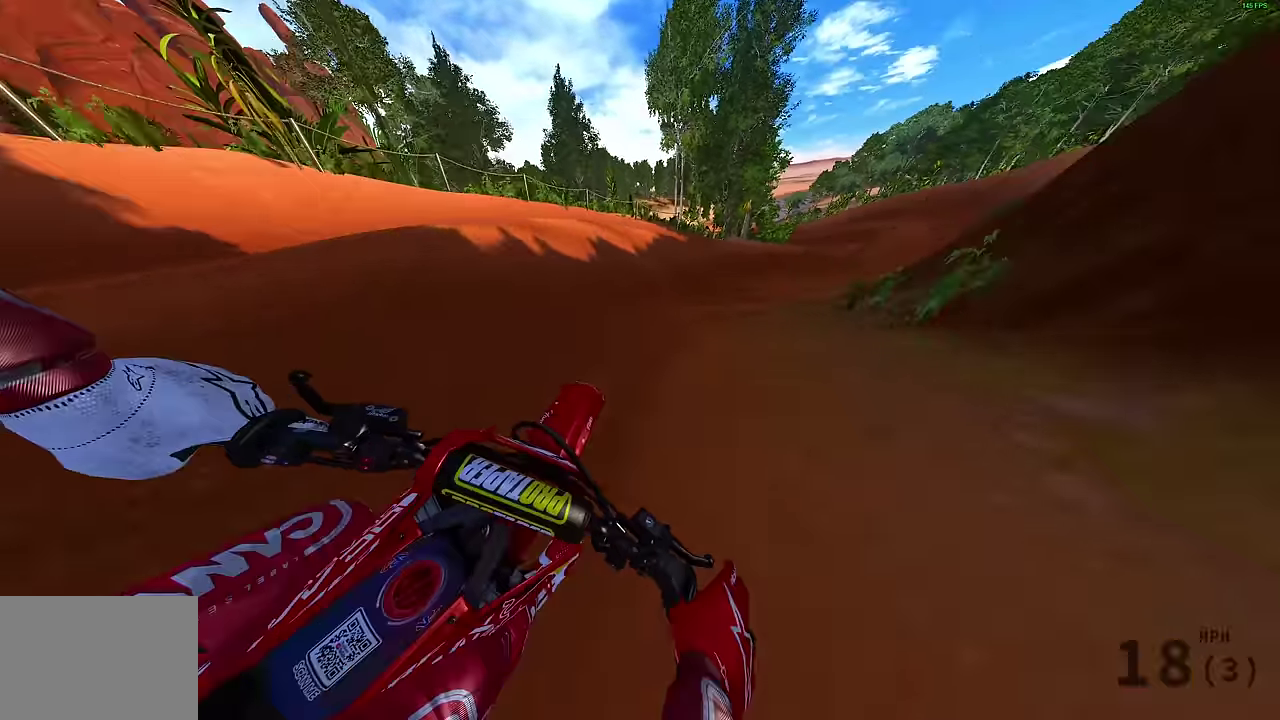
Gameplay with a controller (PlayStation layout); each line is a JSON object with the inputs held at the frame after it (dt_ms = milliseconds from this image to that frame). "events" lists button and stick changes between this image and that frame as [ms after this image, input, new state], when the widget could be followed in between.
{"dt_ms": 600, "buttons": ["R2"], "left_stick": "up-right", "right_stick": "center"}
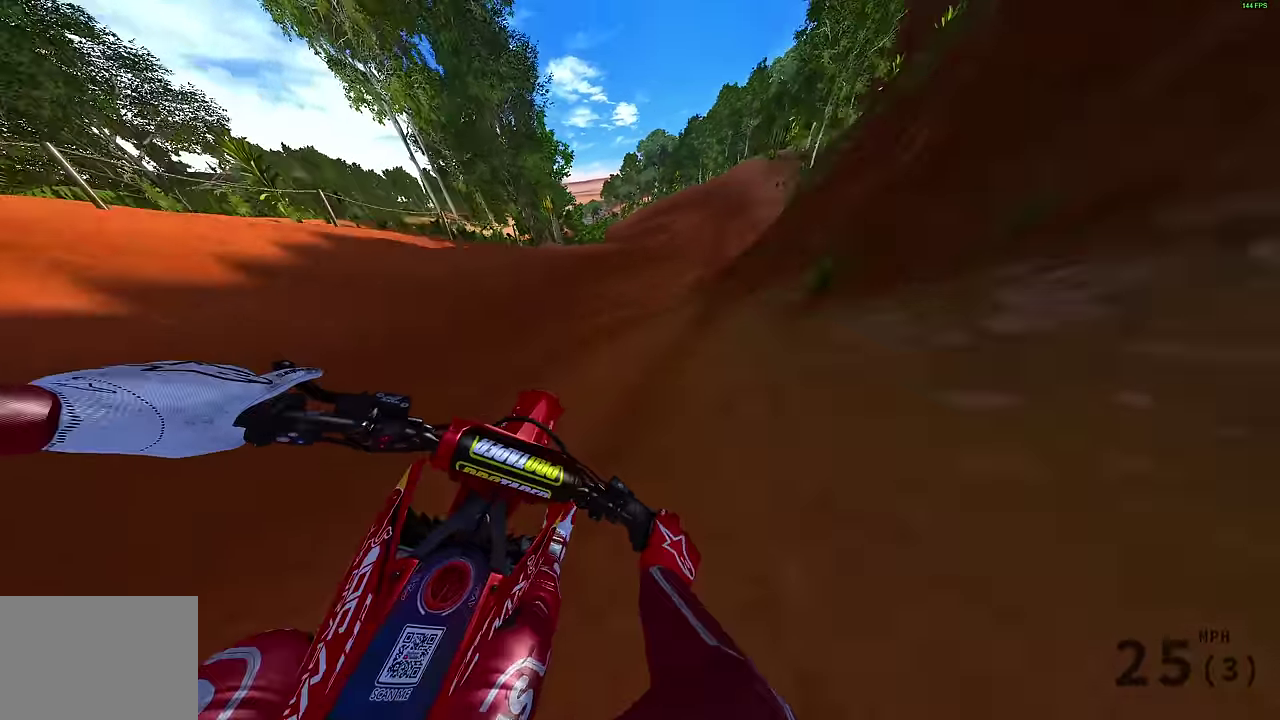
{"dt_ms": 400, "buttons": ["R2"], "left_stick": "up-right", "right_stick": "up-left"}
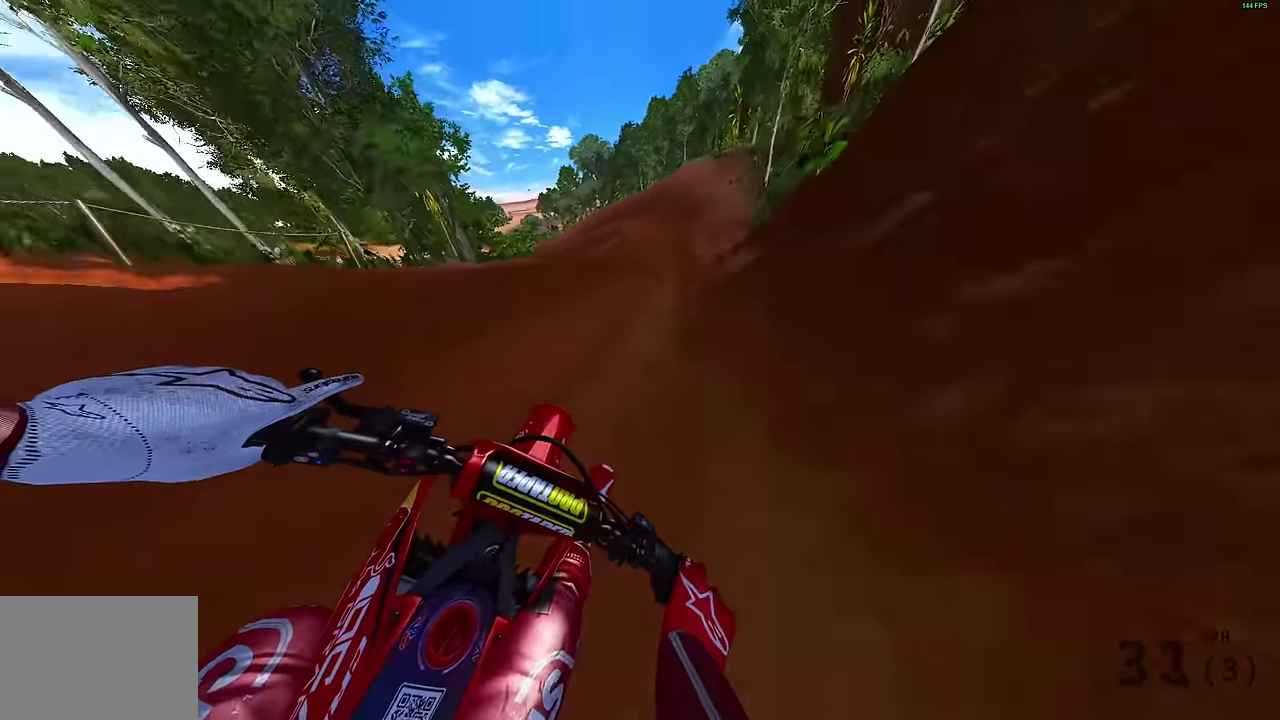
{"dt_ms": 600, "buttons": ["R2"], "left_stick": "up-left", "right_stick": "up-left", "events": [[417, "left_stick", "center"], [483, "left_stick", "up-left"]]}
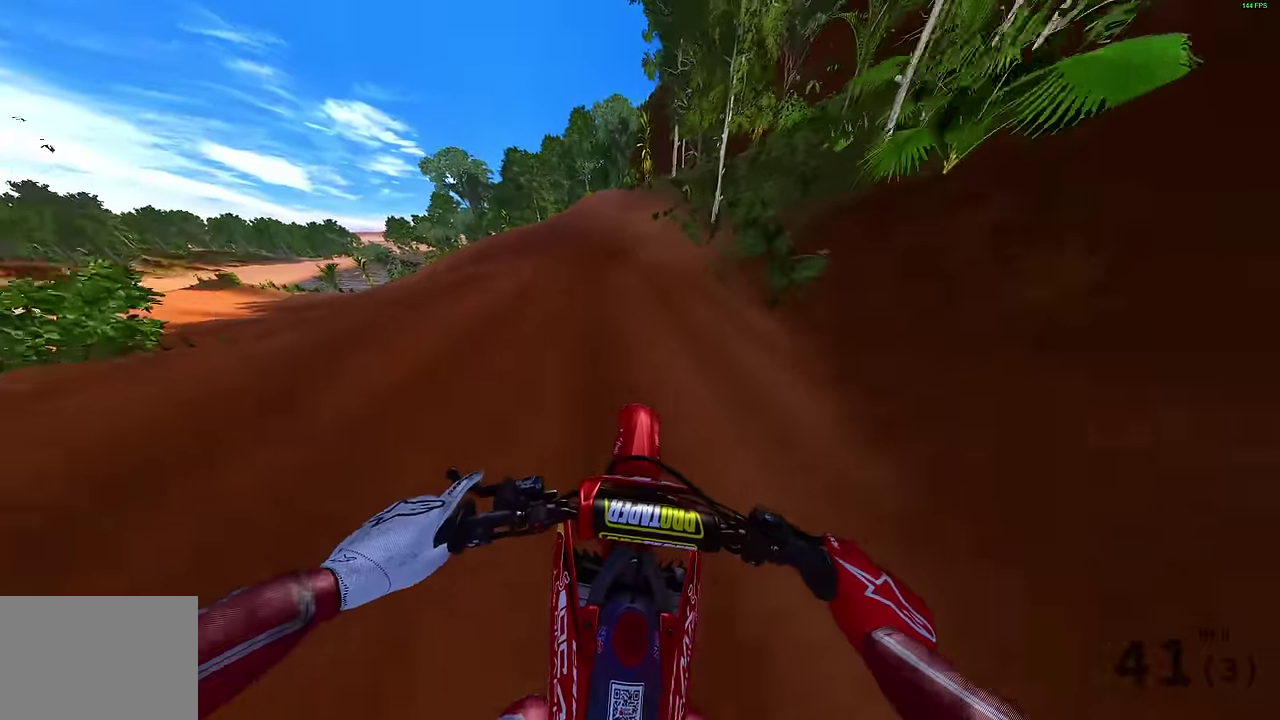
{"dt_ms": 400, "buttons": ["R2"], "left_stick": "up-left", "right_stick": "center", "events": [[117, "right_stick", "center"], [283, "right_stick", "up-left"], [350, "right_stick", "center"]]}
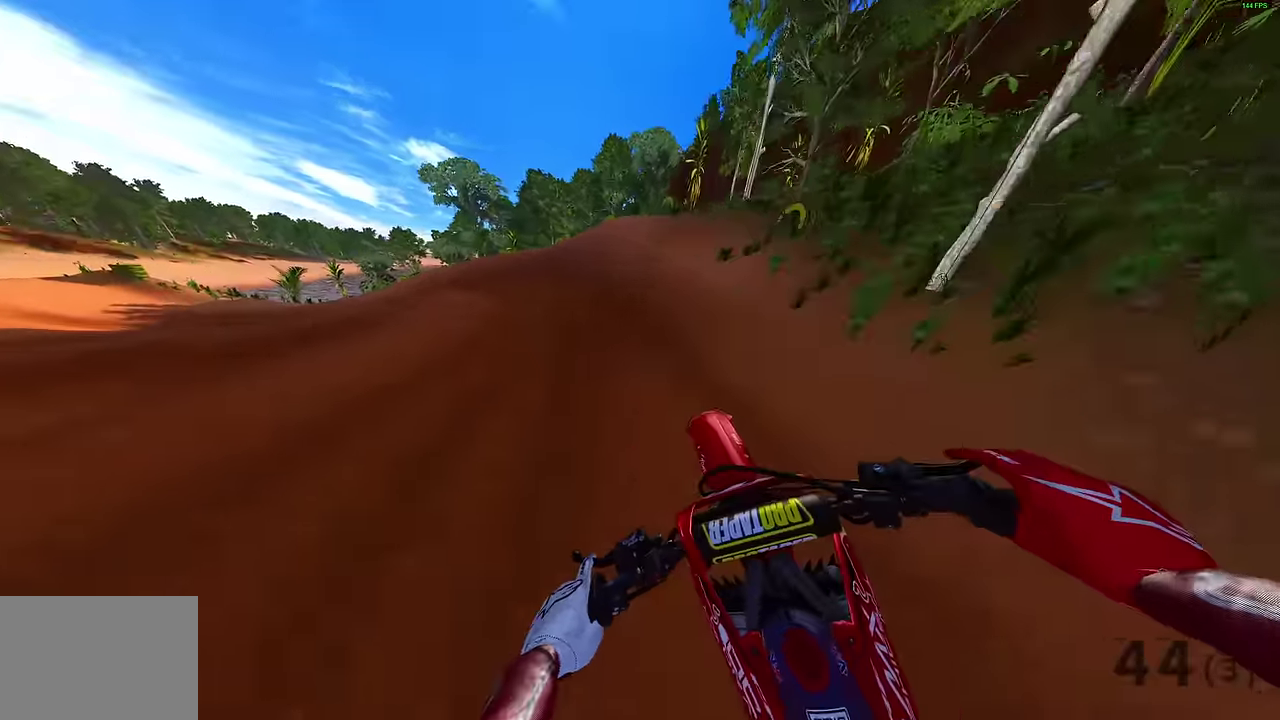
{"dt_ms": 500, "buttons": [], "left_stick": "left", "right_stick": "right", "events": [[250, "R2", "up"], [283, "right_stick", "right"], [383, "left_stick", "left"]]}
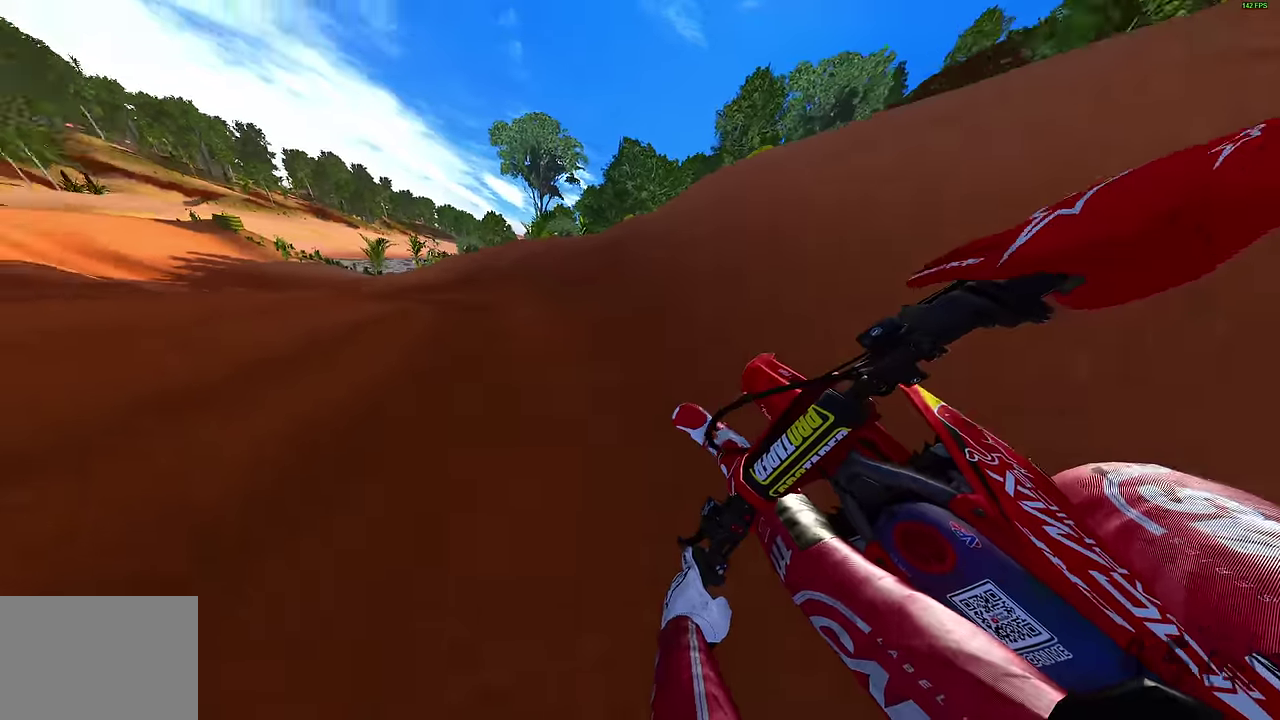
{"dt_ms": 300, "buttons": ["R2"], "left_stick": "left", "right_stick": "right", "events": [[216, "R2", "down"]]}
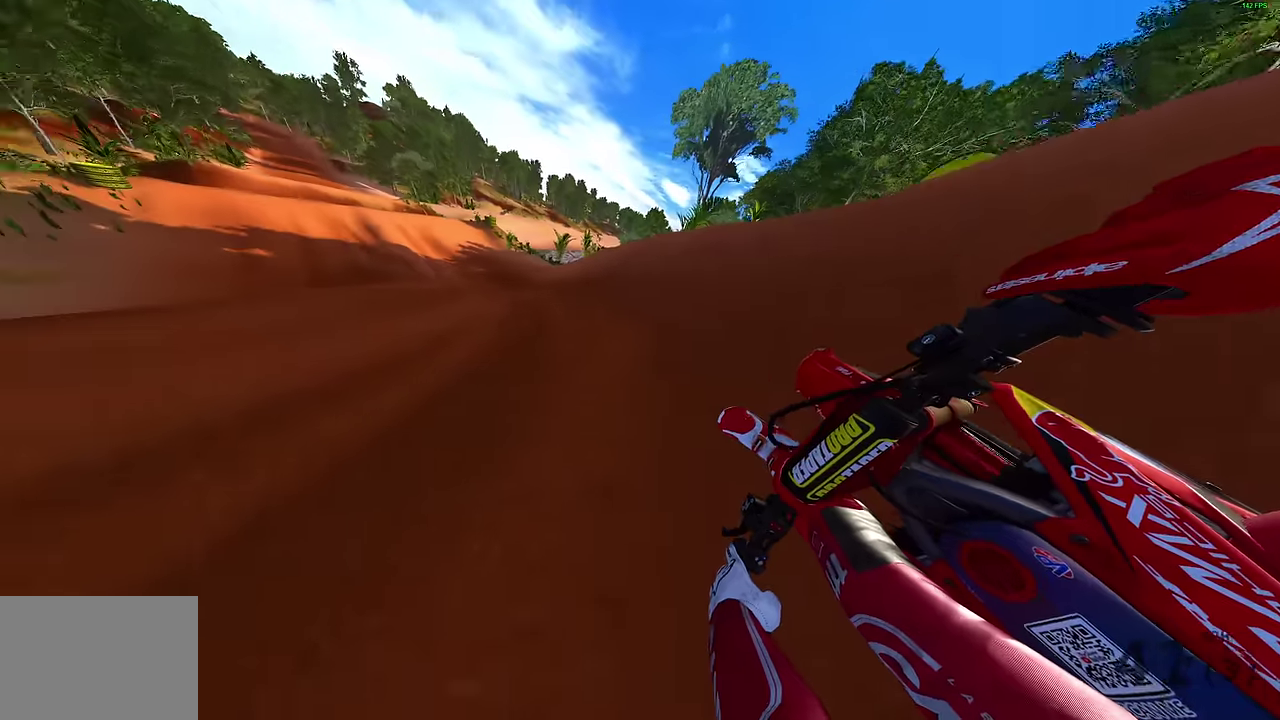
{"dt_ms": 700, "buttons": ["R2", "R3"], "left_stick": "up-left", "right_stick": "right"}
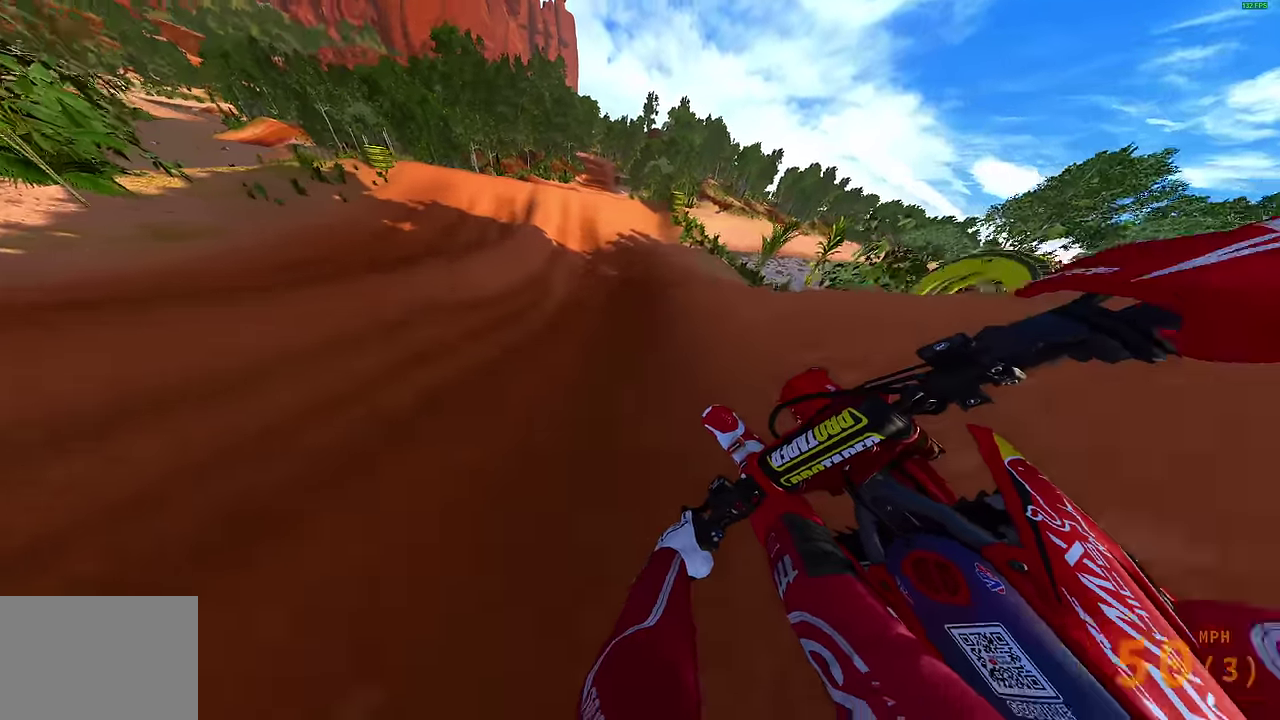
{"dt_ms": 500, "buttons": ["R2"], "left_stick": "center", "right_stick": "center"}
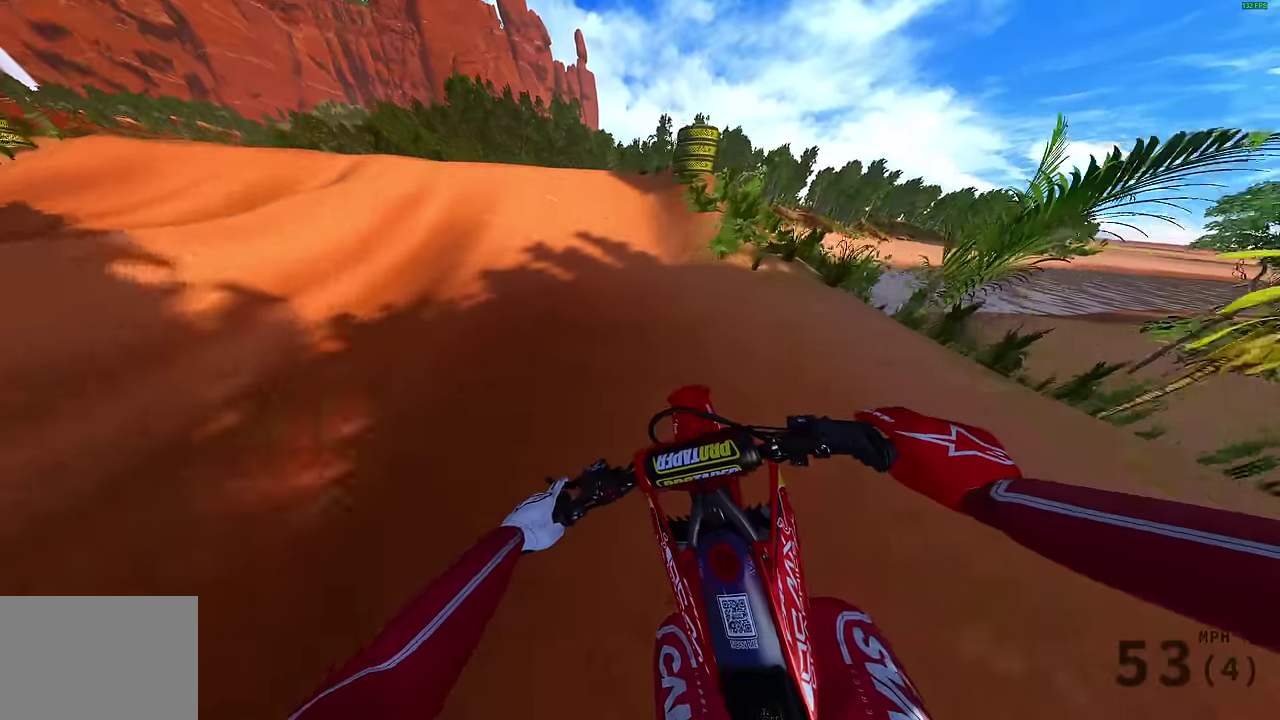
{"dt_ms": 600, "buttons": [], "left_stick": "center", "right_stick": "down", "events": [[66, "right_stick", "up-left"], [150, "left_stick", "up-left"], [233, "right_stick", "center"], [283, "CROSS", "down"], [366, "CROSS", "up"], [366, "R2", "up"], [433, "left_stick", "center"], [533, "right_stick", "down"]]}
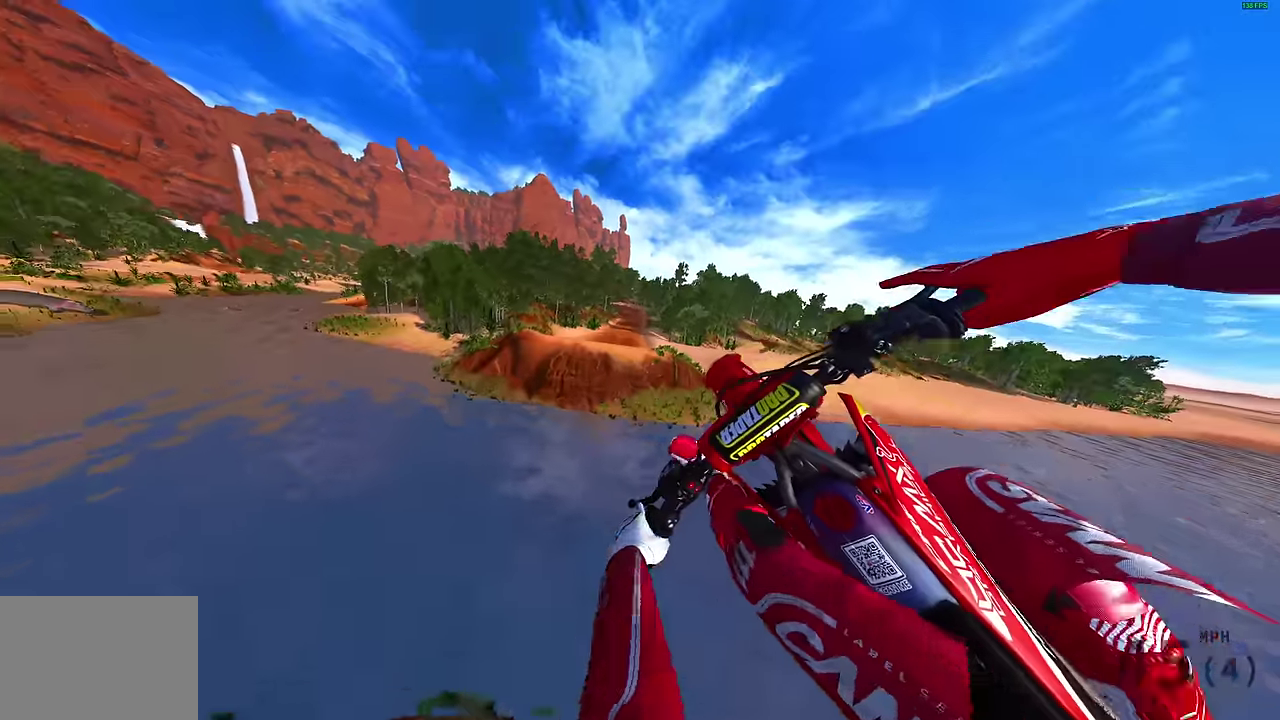
{"dt_ms": 400, "buttons": [], "left_stick": "center", "right_stick": "down-right", "events": [[133, "right_stick", "down-right"]]}
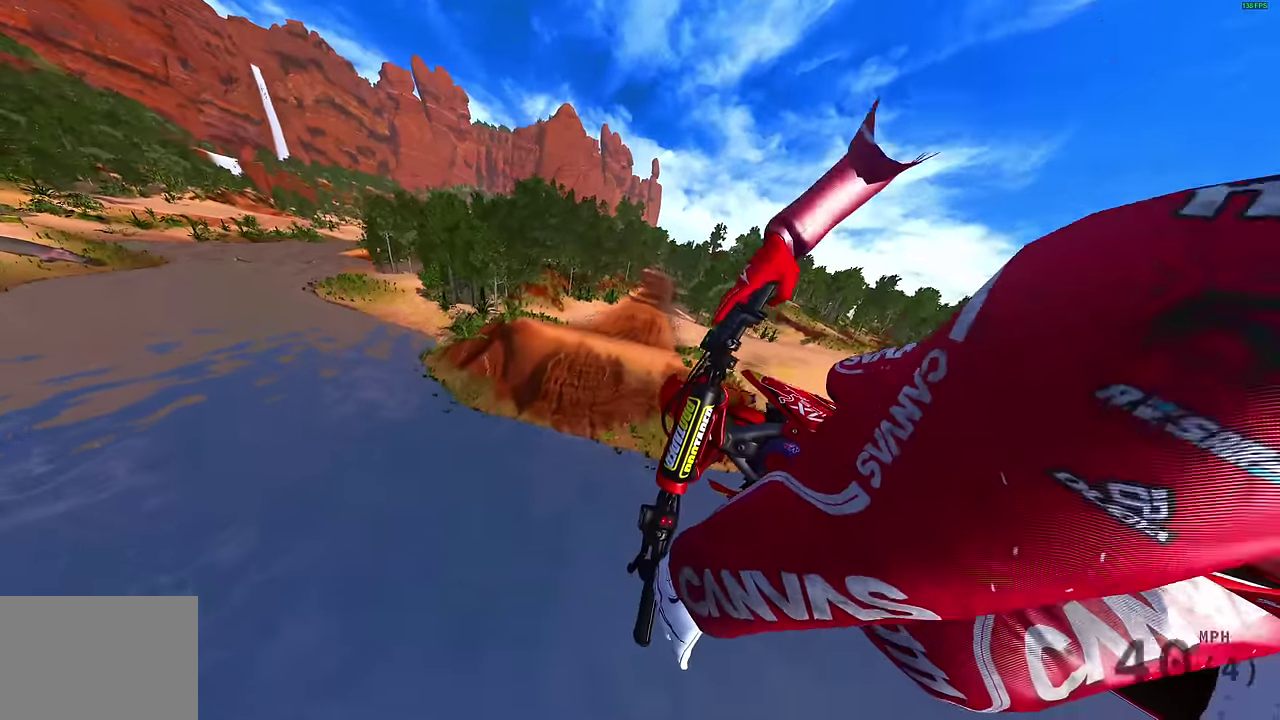
{"dt_ms": 500, "buttons": [], "left_stick": "center", "right_stick": "center", "events": [[183, "R2", "down"], [183, "right_stick", "center"], [300, "CROSS", "down"], [400, "CROSS", "up"], [400, "R2", "up"]]}
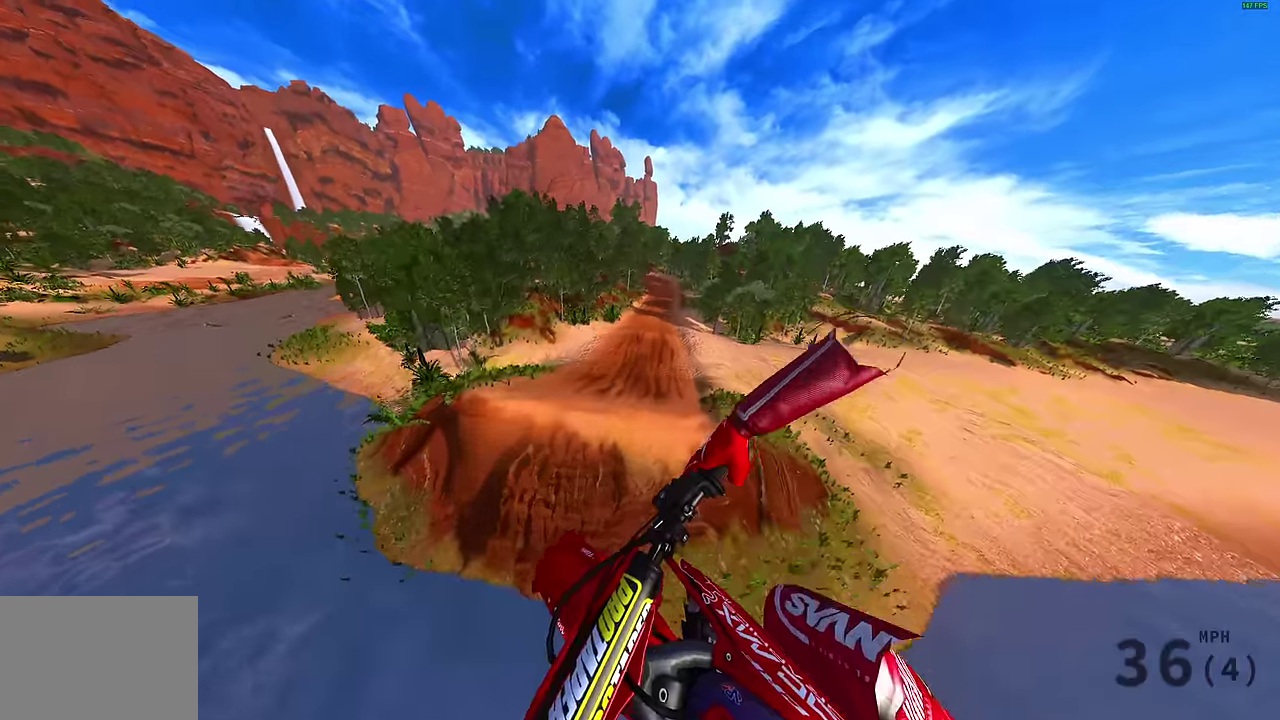
{"dt_ms": 600, "buttons": [], "left_stick": "center", "right_stick": "up", "events": [[150, "right_stick", "up"]]}
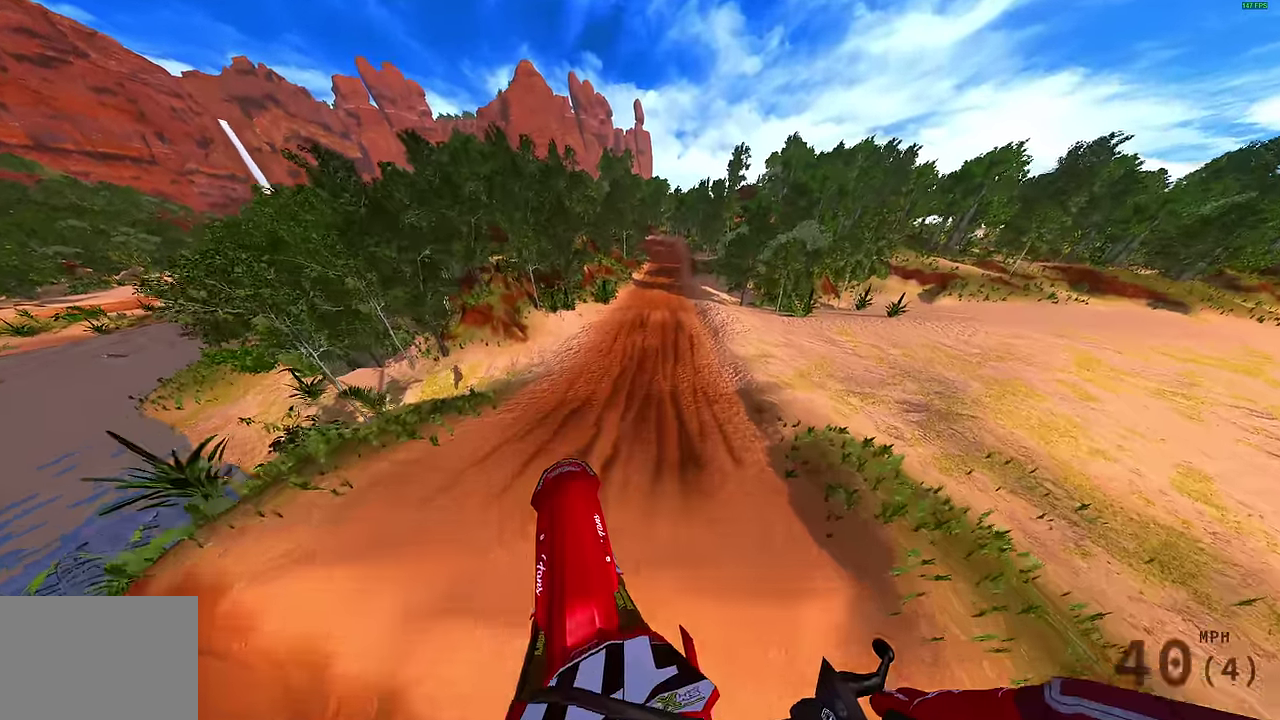
{"dt_ms": 400, "buttons": [], "left_stick": "center", "right_stick": "up", "events": []}
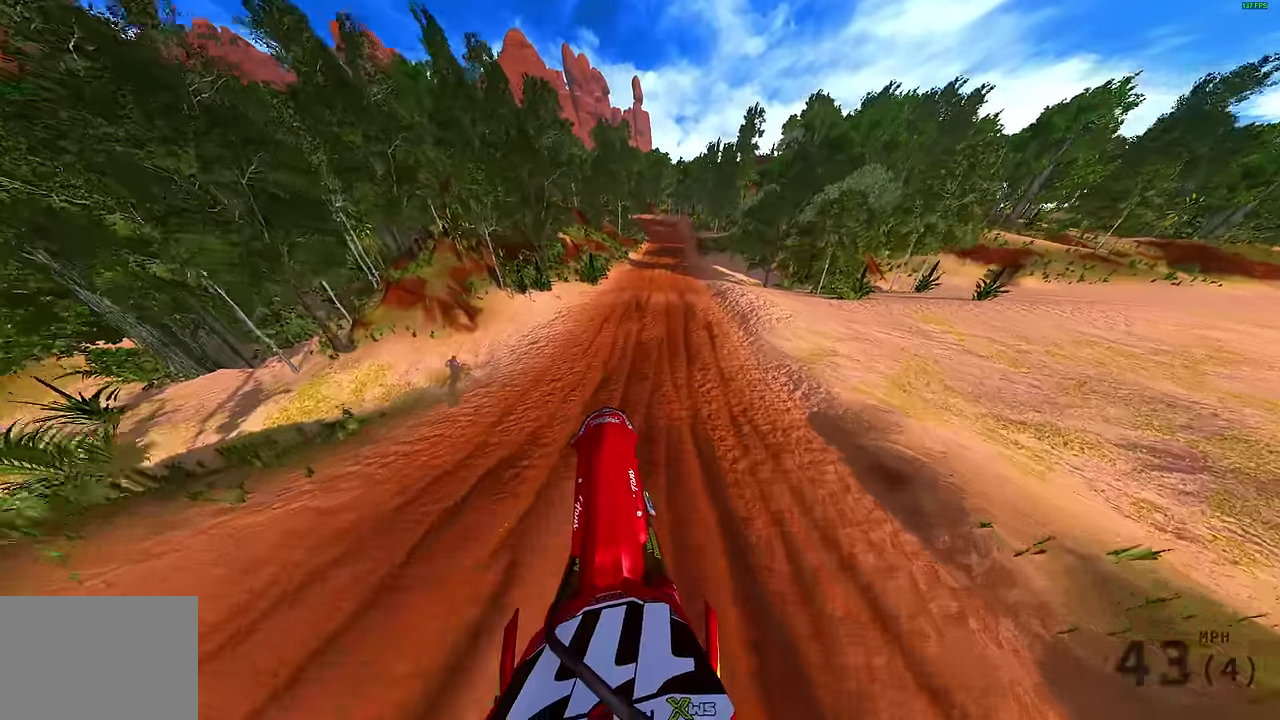
{"dt_ms": 500, "buttons": ["R2"], "left_stick": "center", "right_stick": "center", "events": [[83, "R2", "down"], [416, "right_stick", "center"]]}
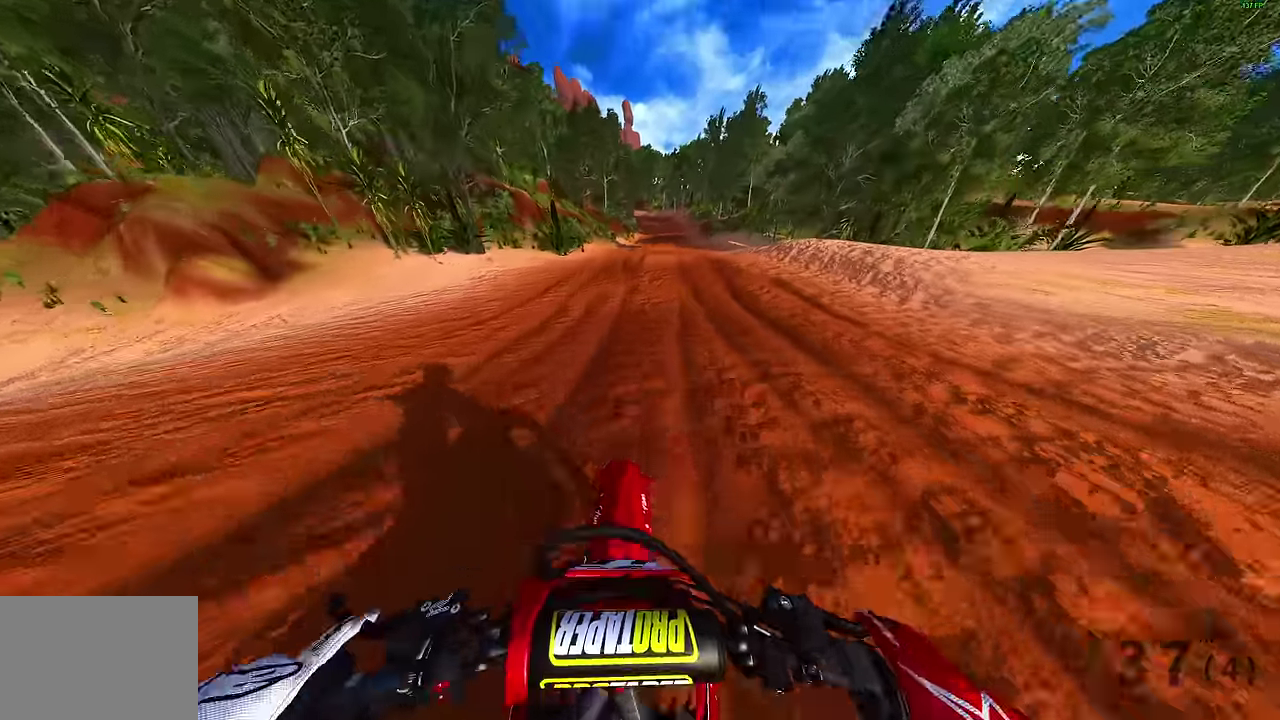
{"dt_ms": 500, "buttons": ["R2"], "left_stick": "center", "right_stick": "center"}
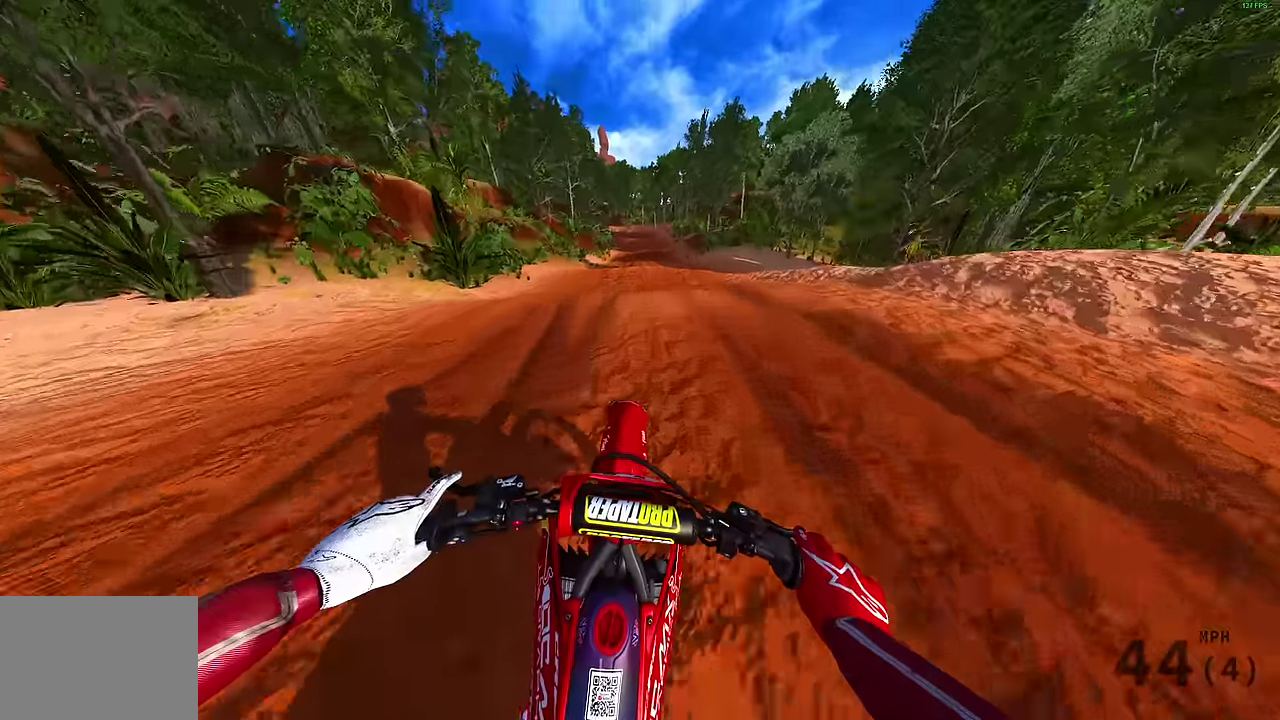
{"dt_ms": 300, "buttons": ["R2"], "left_stick": "center", "right_stick": "up"}
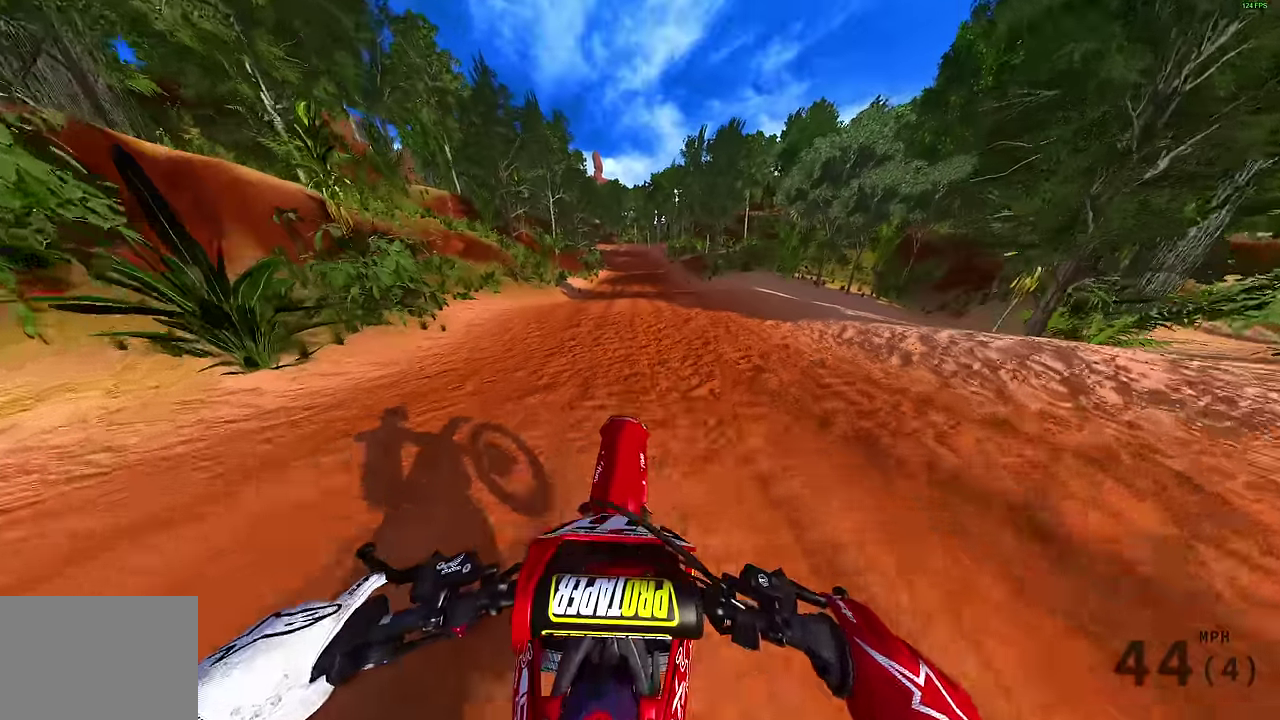
{"dt_ms": 700, "buttons": ["R2"], "left_stick": "center", "right_stick": "up-left", "events": [[83, "R2", "up"], [200, "left_stick", "right"], [300, "R2", "down"], [350, "left_stick", "center"], [433, "right_stick", "up-left"]]}
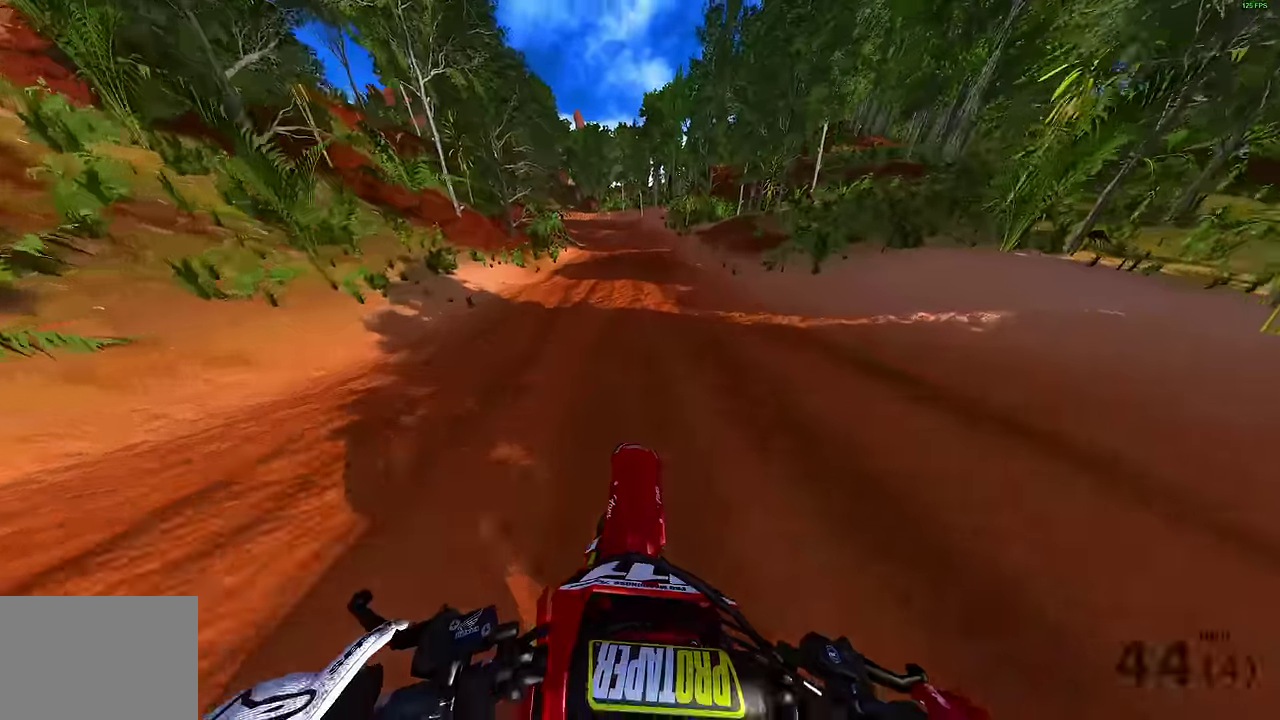
{"dt_ms": 400, "buttons": ["R2"], "left_stick": "center", "right_stick": "up-left", "events": []}
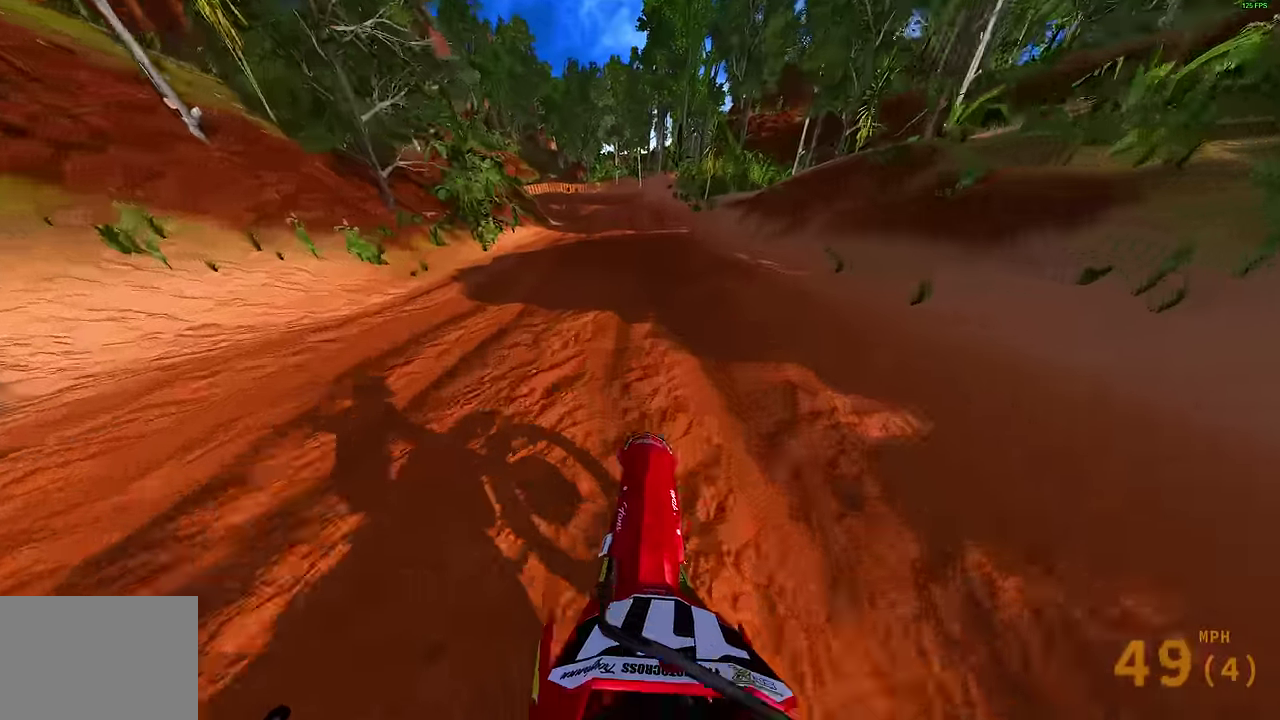
{"dt_ms": 600, "buttons": ["R2"], "left_stick": "up-left", "right_stick": "up", "events": [[350, "left_stick", "up-left"], [466, "right_stick", "up"]]}
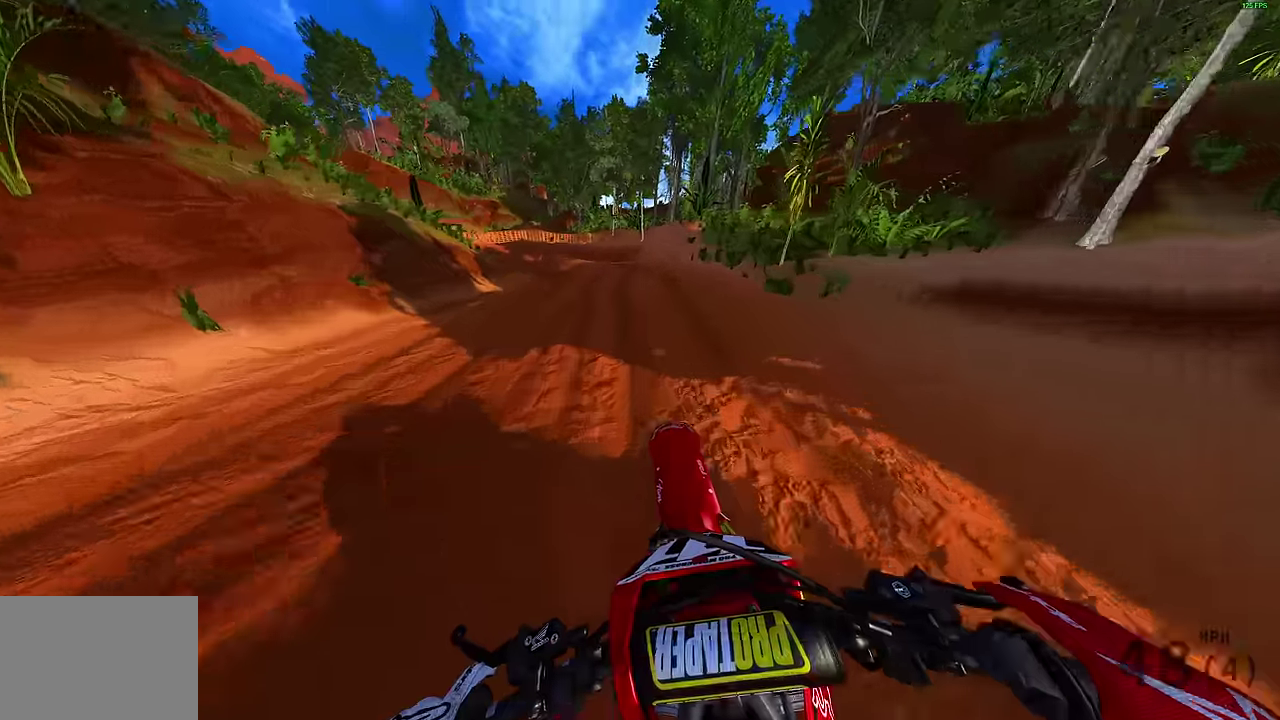
{"dt_ms": 700, "buttons": ["L3"], "left_stick": "left", "right_stick": "center"}
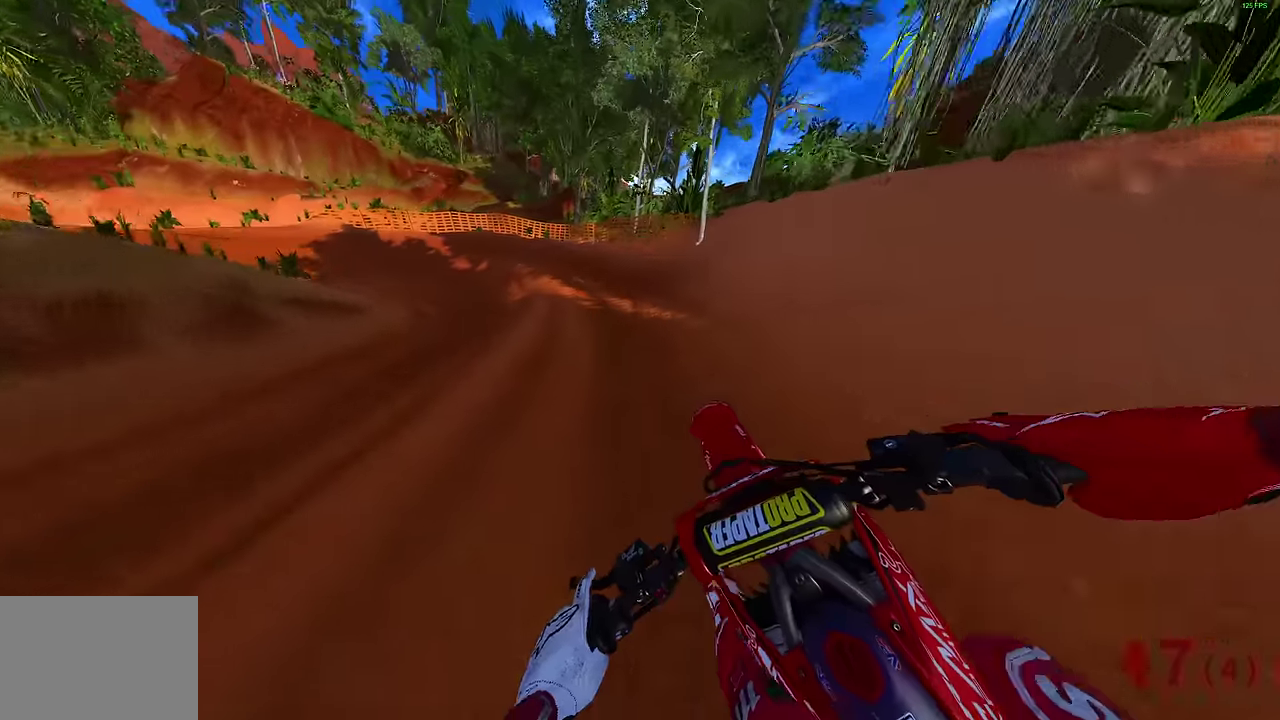
{"dt_ms": 300, "buttons": [], "left_stick": "up-left", "right_stick": "down-right"}
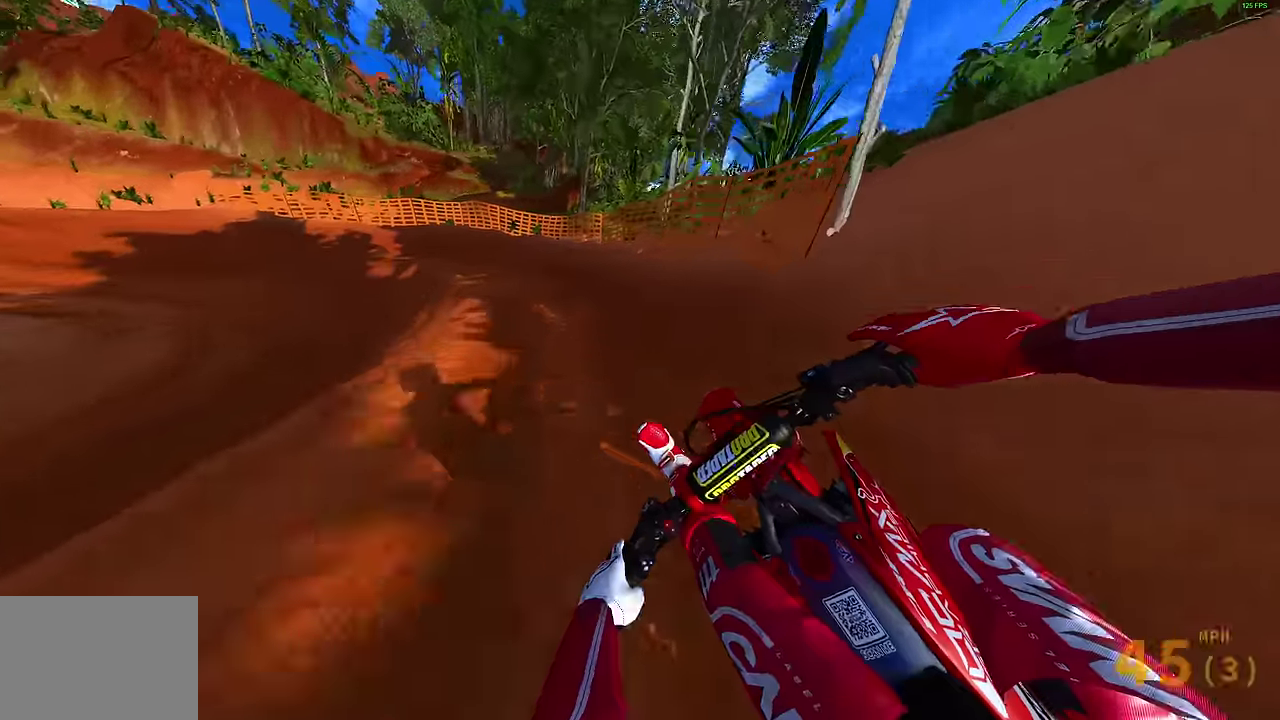
{"dt_ms": 700, "buttons": ["R2"], "left_stick": "left", "right_stick": "down-right", "events": [[100, "R2", "down"], [183, "left_stick", "left"], [233, "R2", "up"], [616, "R2", "down"]]}
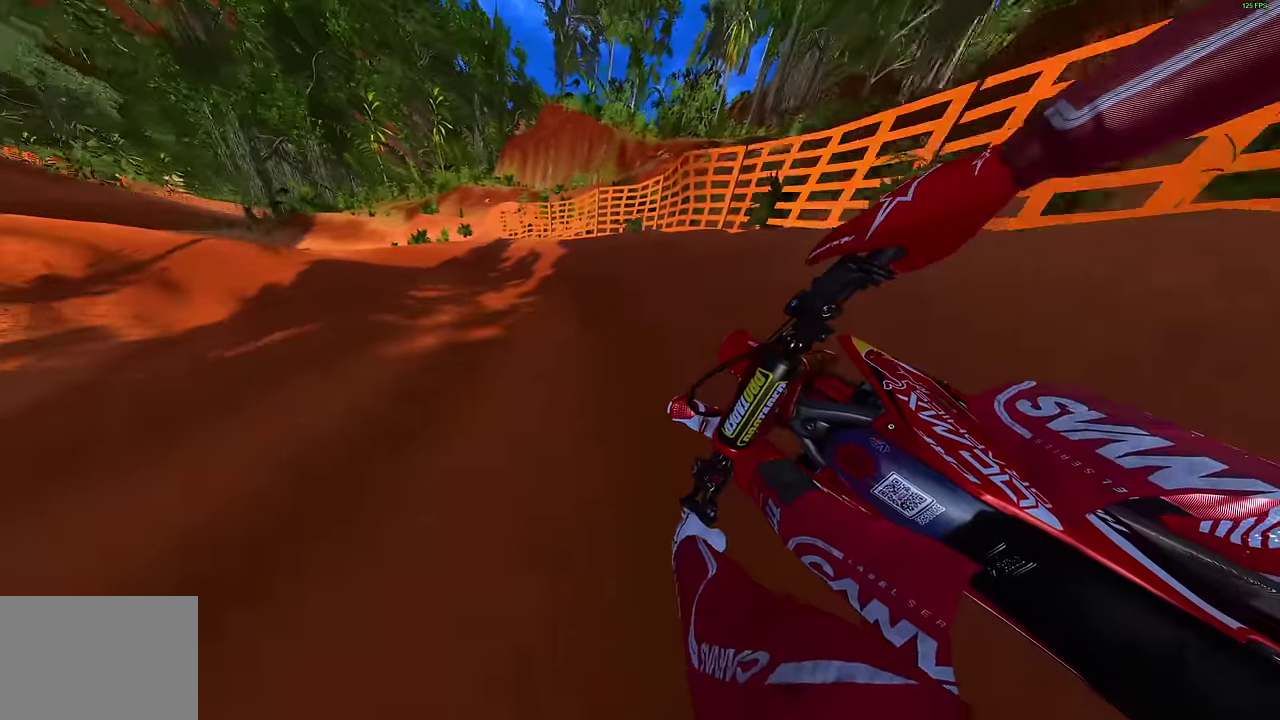
{"dt_ms": 300, "buttons": ["R2"], "left_stick": "left", "right_stick": "right", "events": [[300, "right_stick", "right"]]}
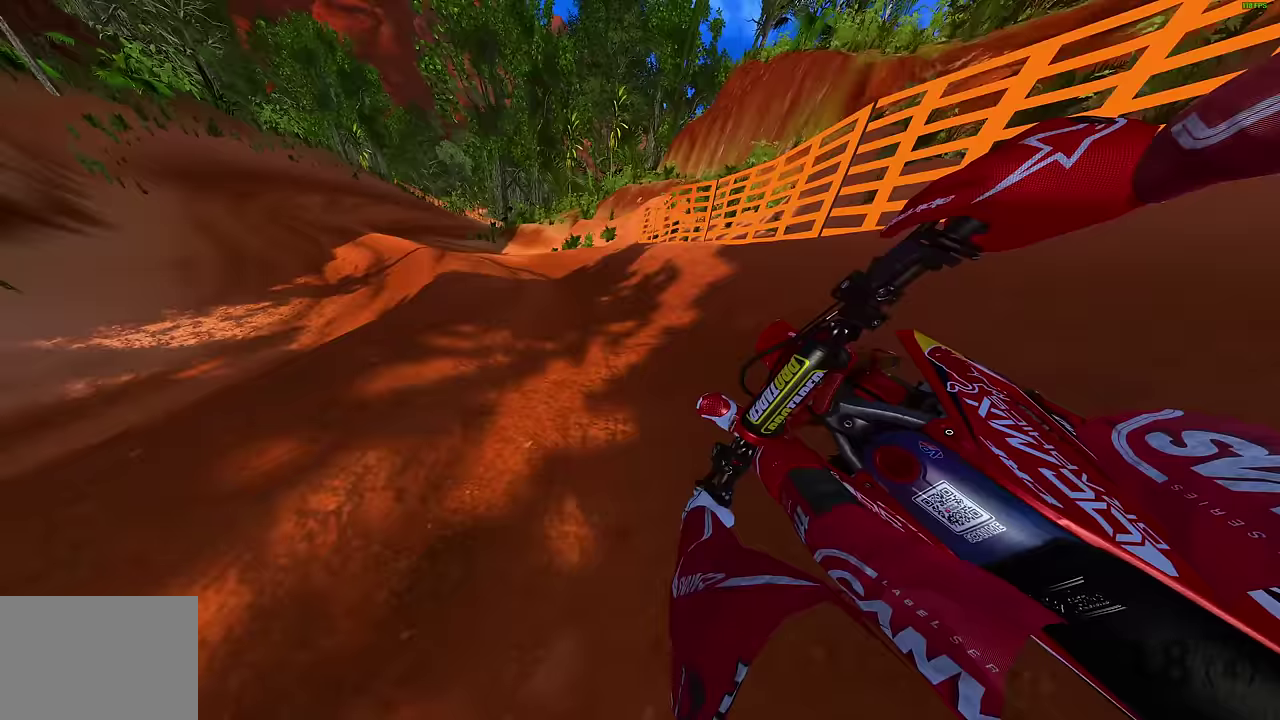
{"dt_ms": 600, "buttons": [], "left_stick": "up-left", "right_stick": "right", "events": [[400, "R2", "up"], [433, "left_stick", "center"], [550, "left_stick", "up-left"]]}
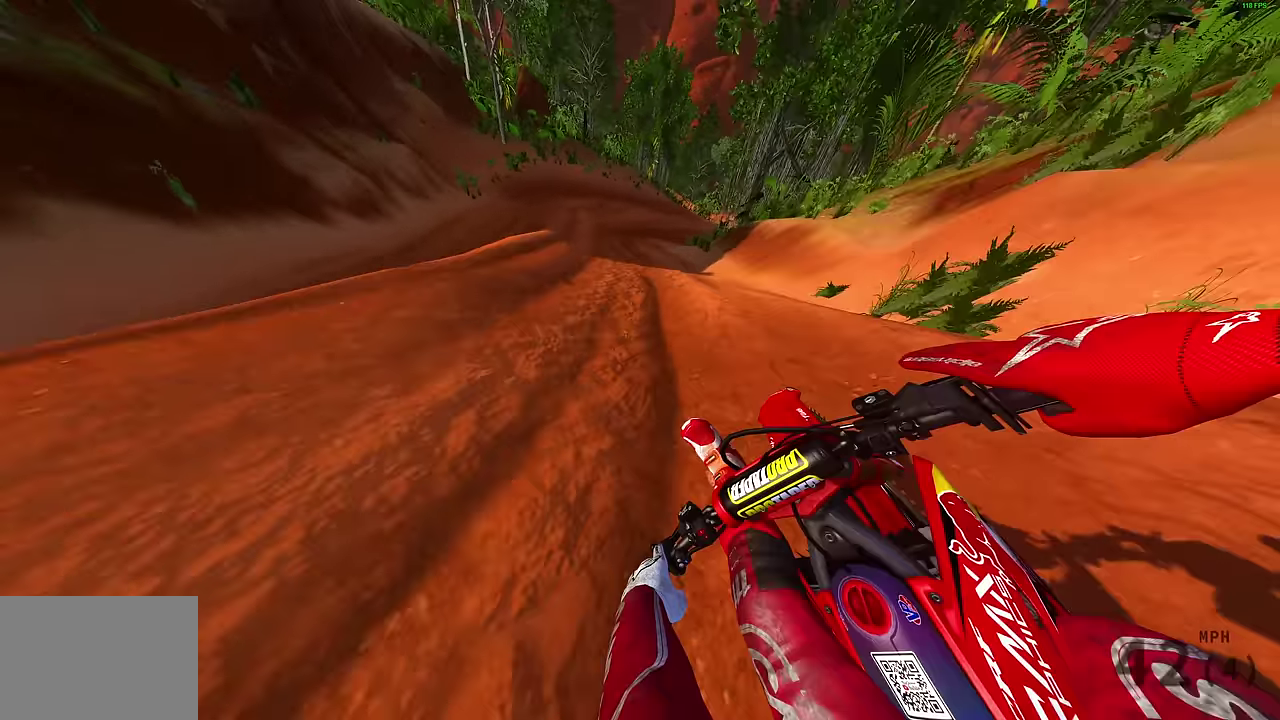
{"dt_ms": 400, "buttons": [], "left_stick": "up-left", "right_stick": "right", "events": [[33, "R2", "down"], [117, "R2", "up"], [267, "R2", "down"], [317, "R2", "up"]]}
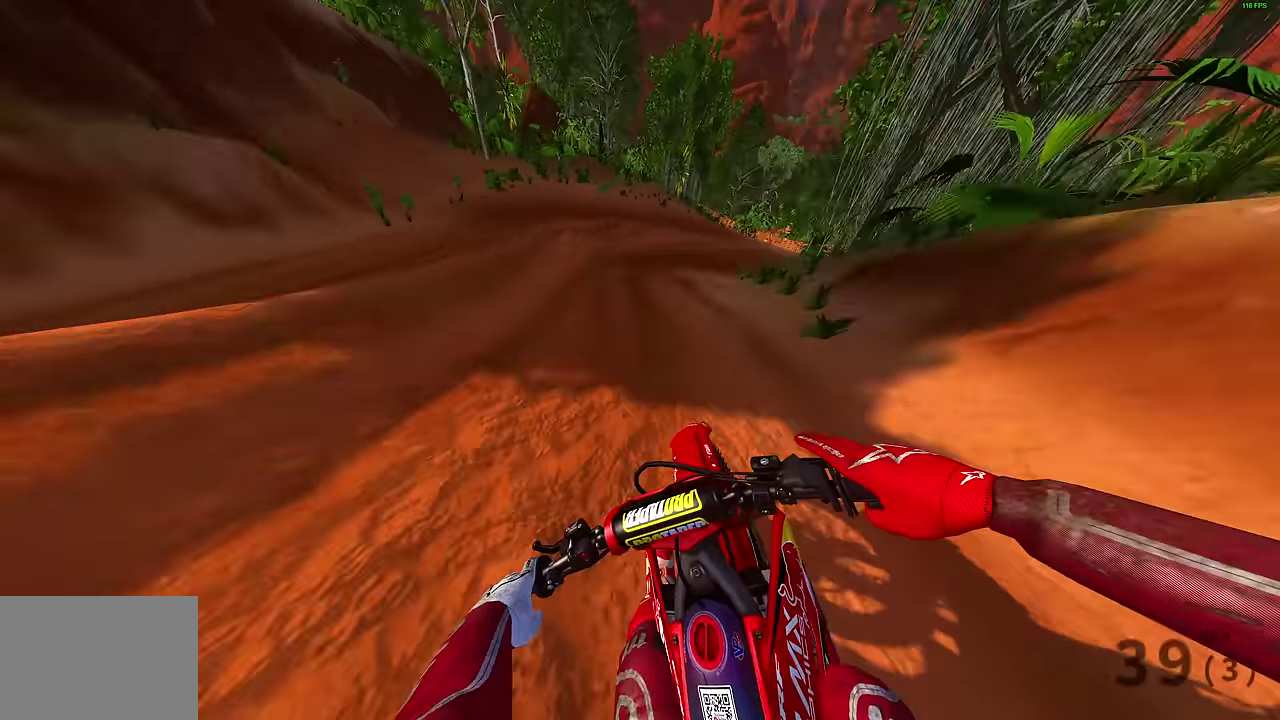
{"dt_ms": 500, "buttons": [], "left_stick": "up-right", "right_stick": "down-left", "events": [[50, "left_stick", "up"], [67, "right_stick", "down-right"], [117, "left_stick", "up-right"], [200, "right_stick", "down"], [500, "right_stick", "down-left"]]}
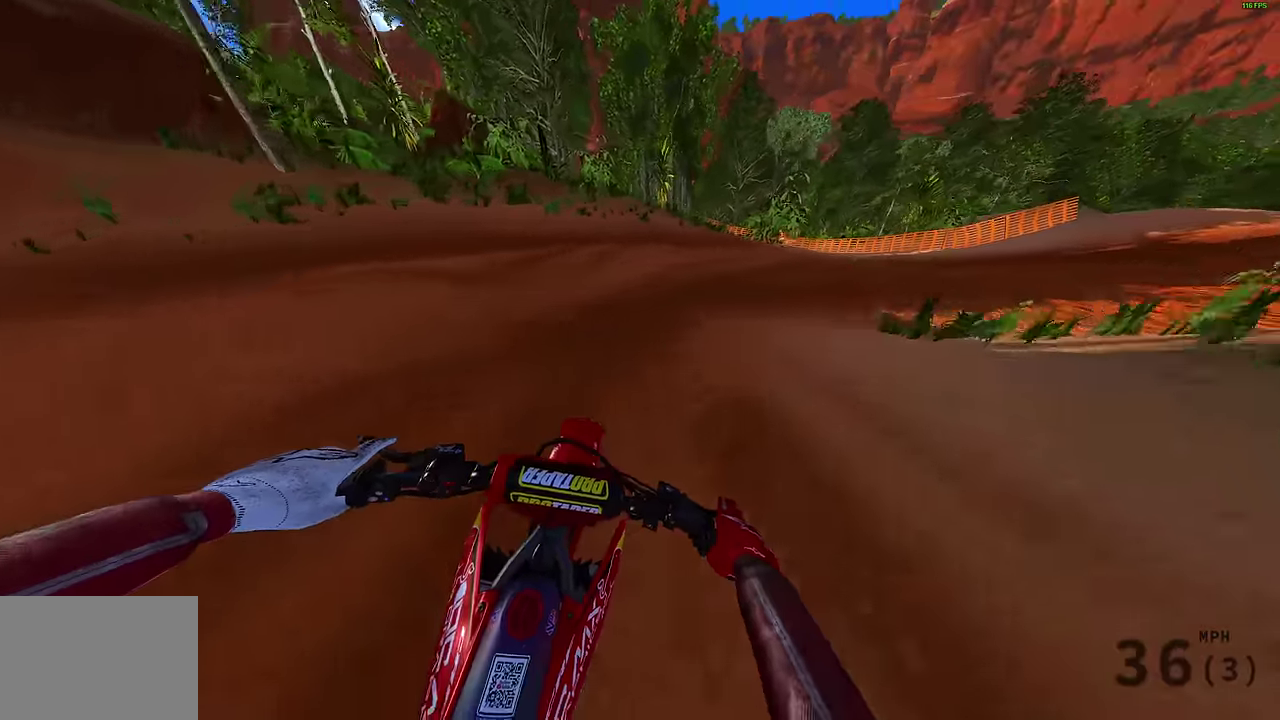
{"dt_ms": 500, "buttons": [], "left_stick": "up-right", "right_stick": "left", "events": [[483, "right_stick", "left"]]}
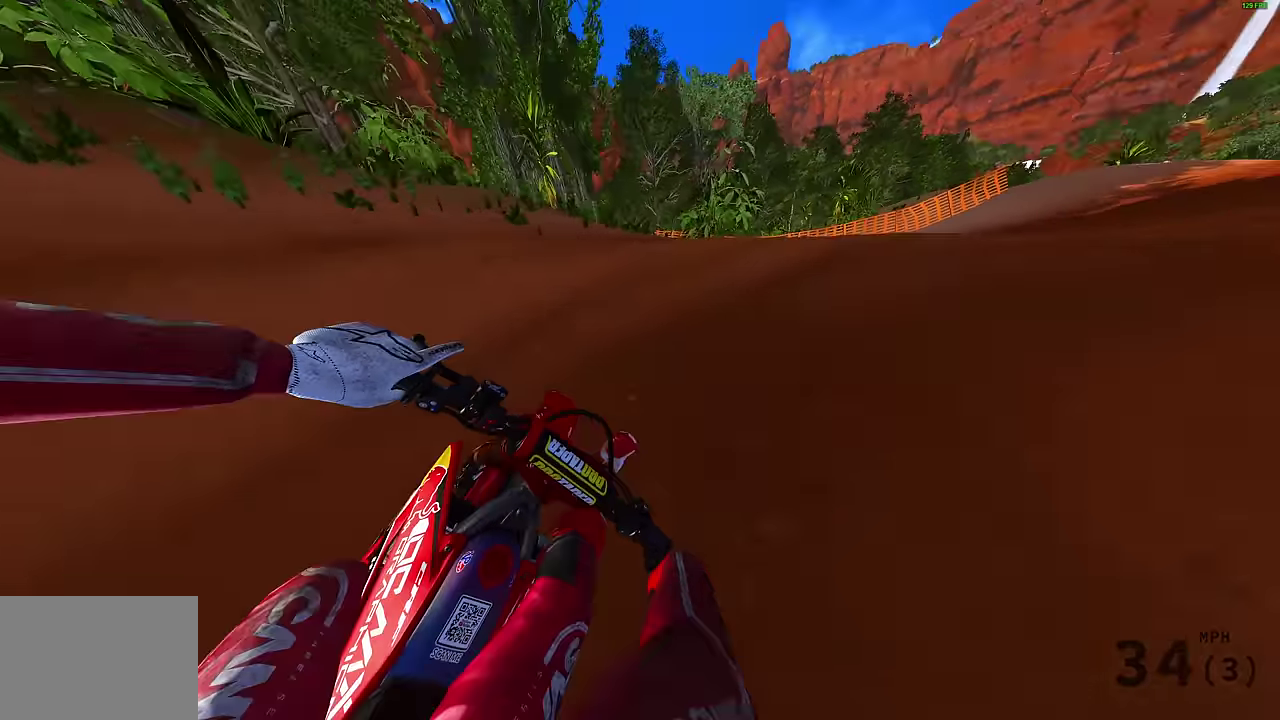
{"dt_ms": 500, "buttons": ["R2"], "left_stick": "up-right", "right_stick": "up-left", "events": [[200, "R2", "down"], [283, "right_stick", "up-left"], [350, "L1", "down"], [433, "L1", "up"]]}
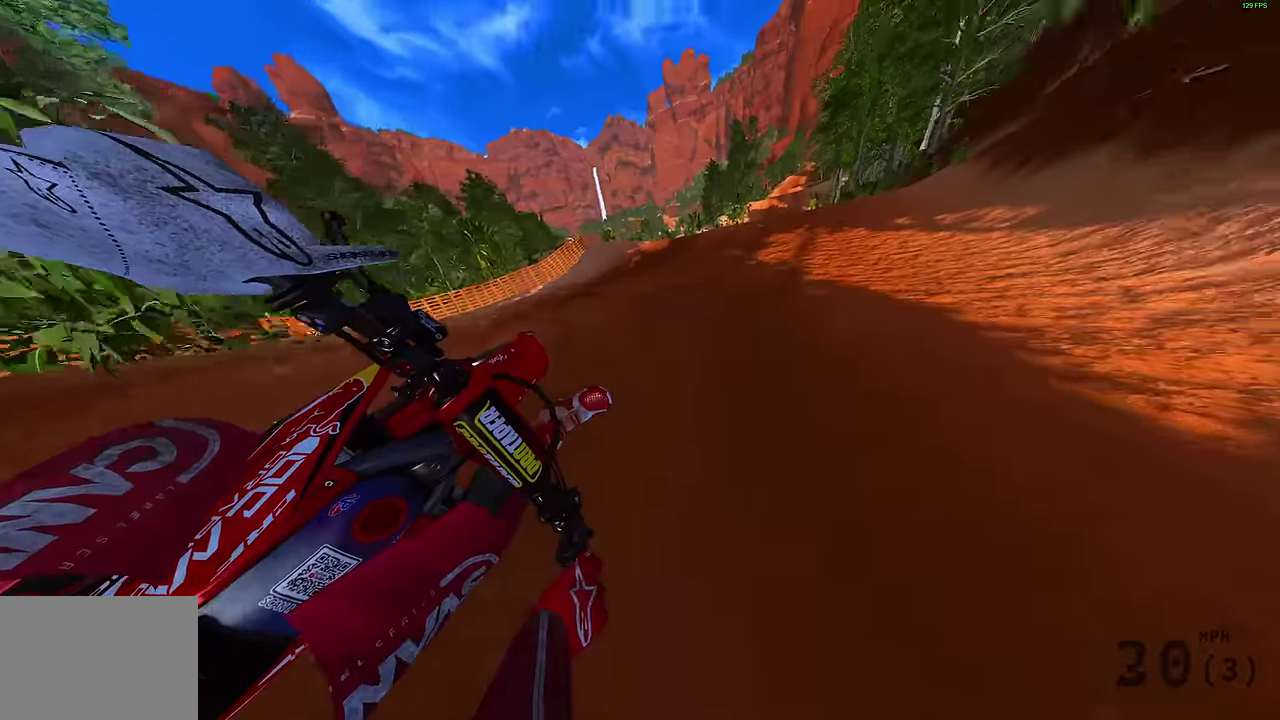
{"dt_ms": 500, "buttons": ["R2"], "left_stick": "center", "right_stick": "up-right", "events": [[217, "left_stick", "center"], [250, "right_stick", "up"], [383, "right_stick", "up-right"]]}
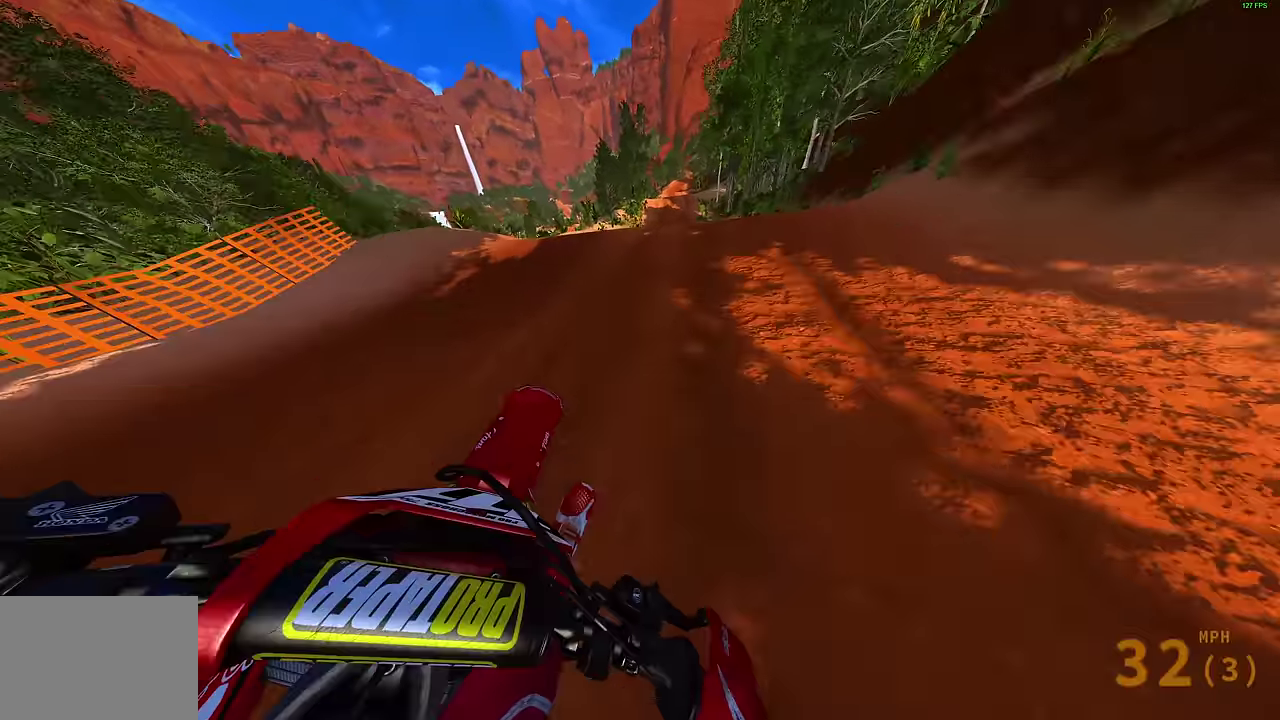
{"dt_ms": 400, "buttons": ["R2"], "left_stick": "center", "right_stick": "up-right", "events": []}